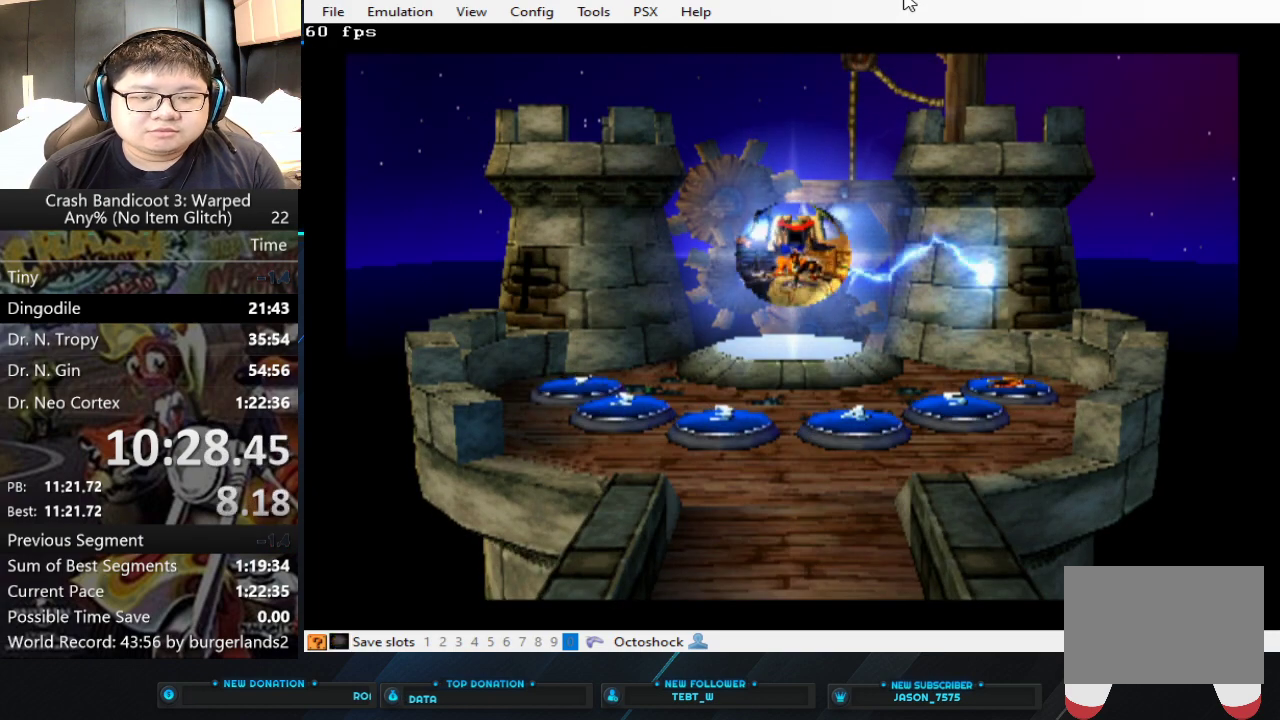
Gameplay with a controller (PlayStation layout); each line is a JSON object with the inputs held at the frame after it. "events" lists button and stick changes between this image and that frame as [ms after this image, input, new state], when the widget could be followed in between. Not read: L2 R3 right_stick.
{"buttons": [], "left_stick": "down", "events": [[67, "left_stick", "down"]]}
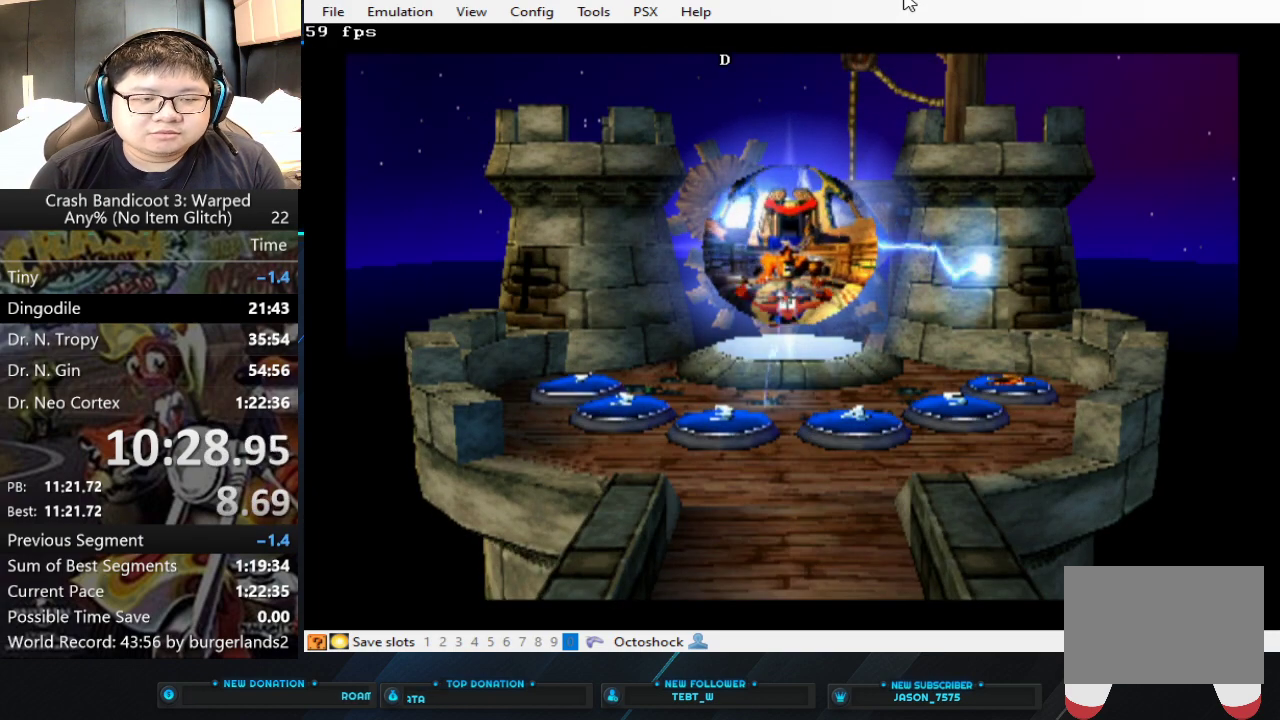
{"buttons": [], "left_stick": "down", "events": []}
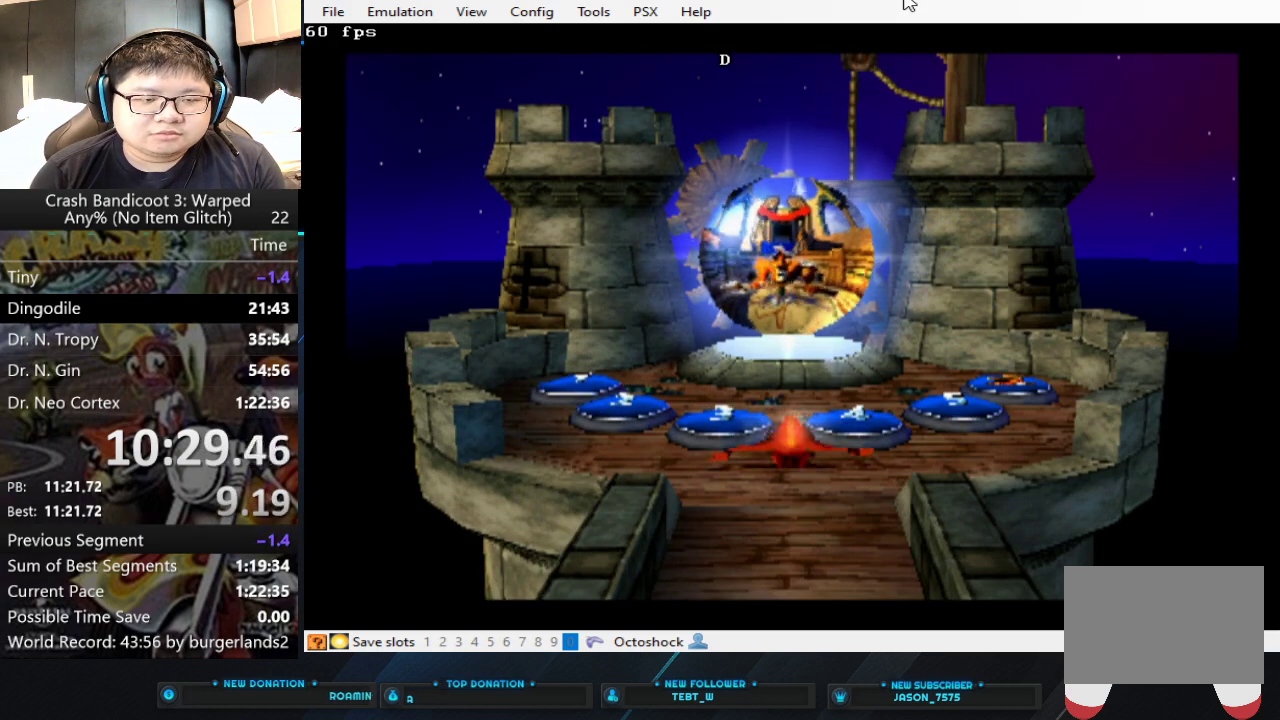
{"buttons": [], "left_stick": "down", "events": []}
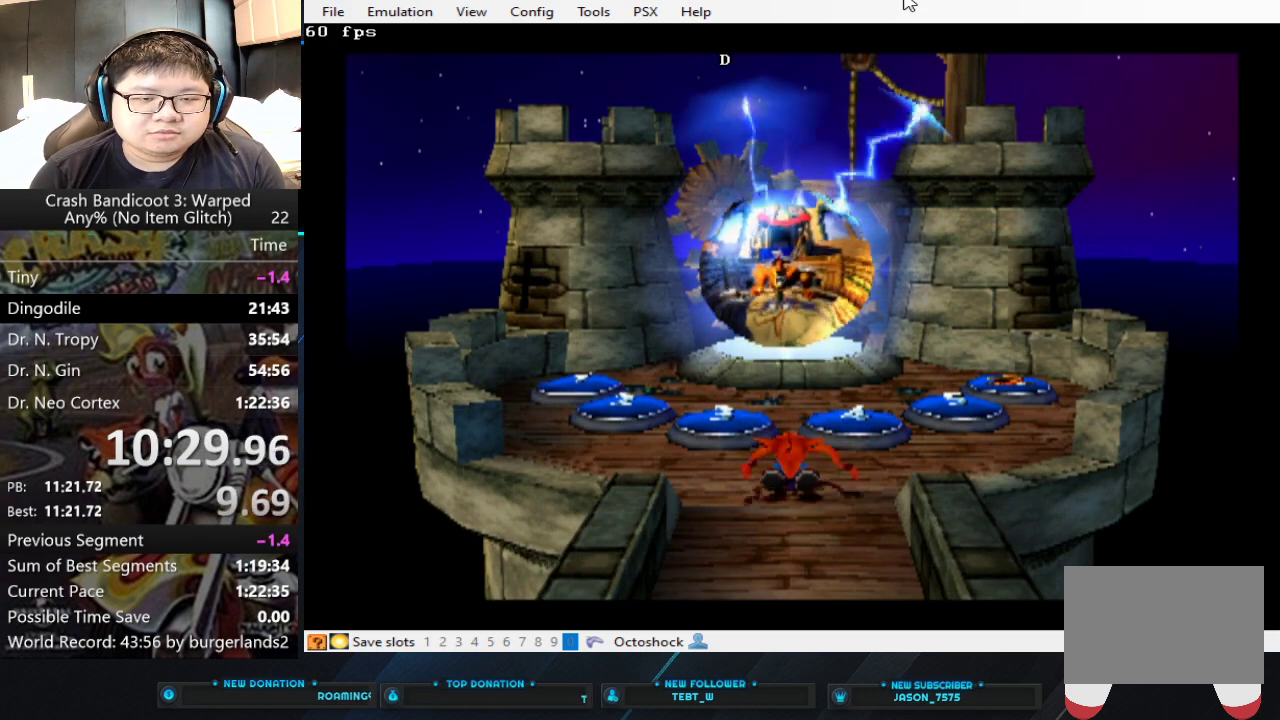
{"buttons": [], "left_stick": "down", "events": []}
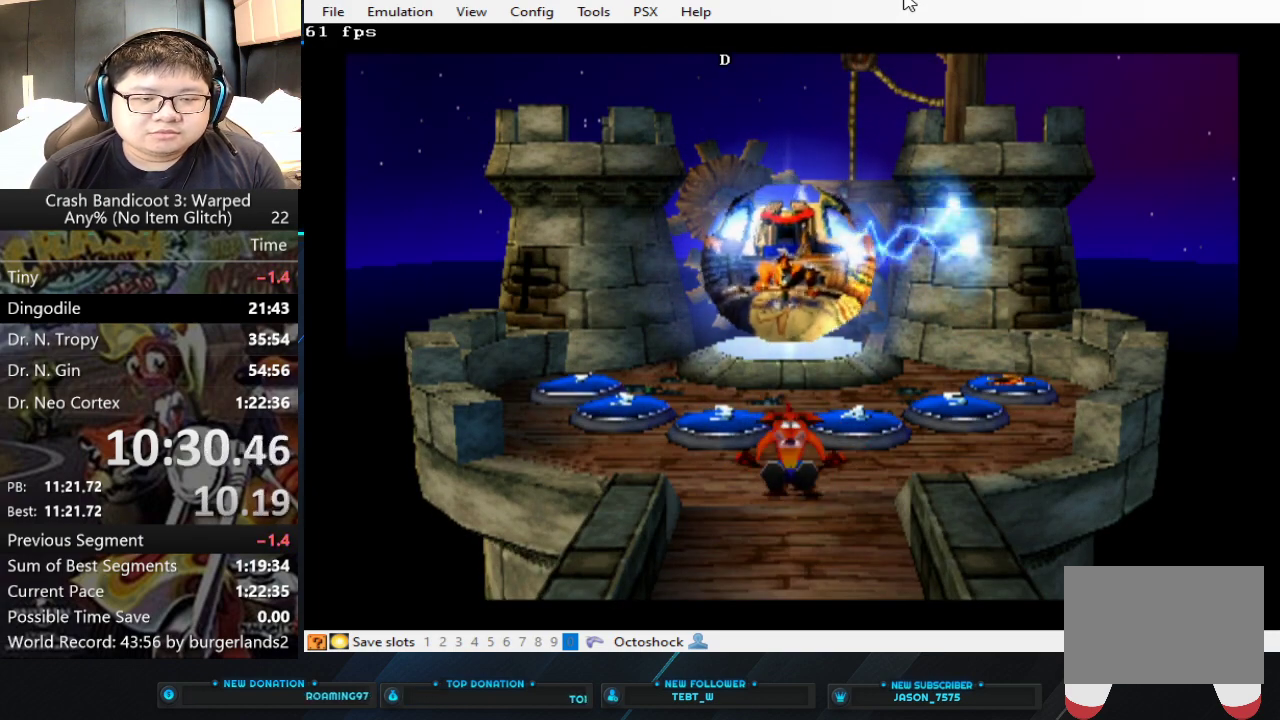
{"buttons": [], "left_stick": "down", "events": []}